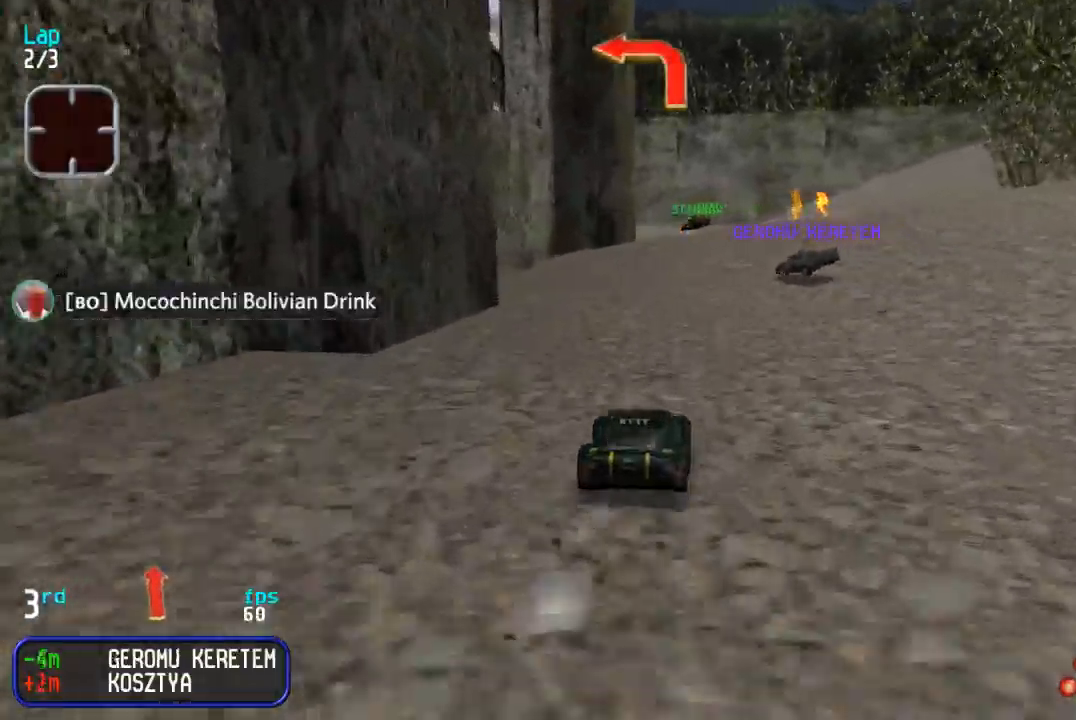
Gameplay with a controller (arcade stick); each line is a JSON object with the inputs held at the frame after it. "events" lists button and stick changes between this image and that frame as [ms after this image, input, new state], when the widget could be followed in between. Not read: L3 R3.
{"buttons": ["DPAD_LEFT"], "events": [[200, "DPAD_UP", "up"], [267, "DPAD_DOWN", "down"], [283, "DPAD_LEFT", "down"], [333, "DPAD_DOWN", "up"]]}
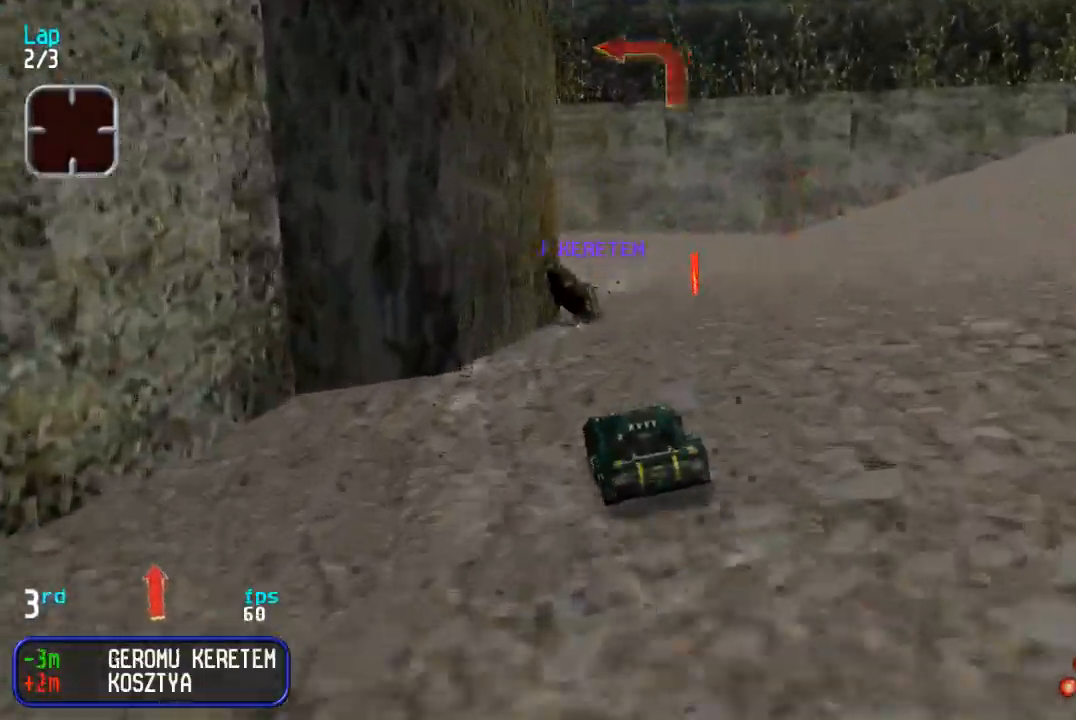
{"buttons": ["DPAD_UP", "DPAD_LEFT"], "events": [[17, "DPAD_UP", "down"]]}
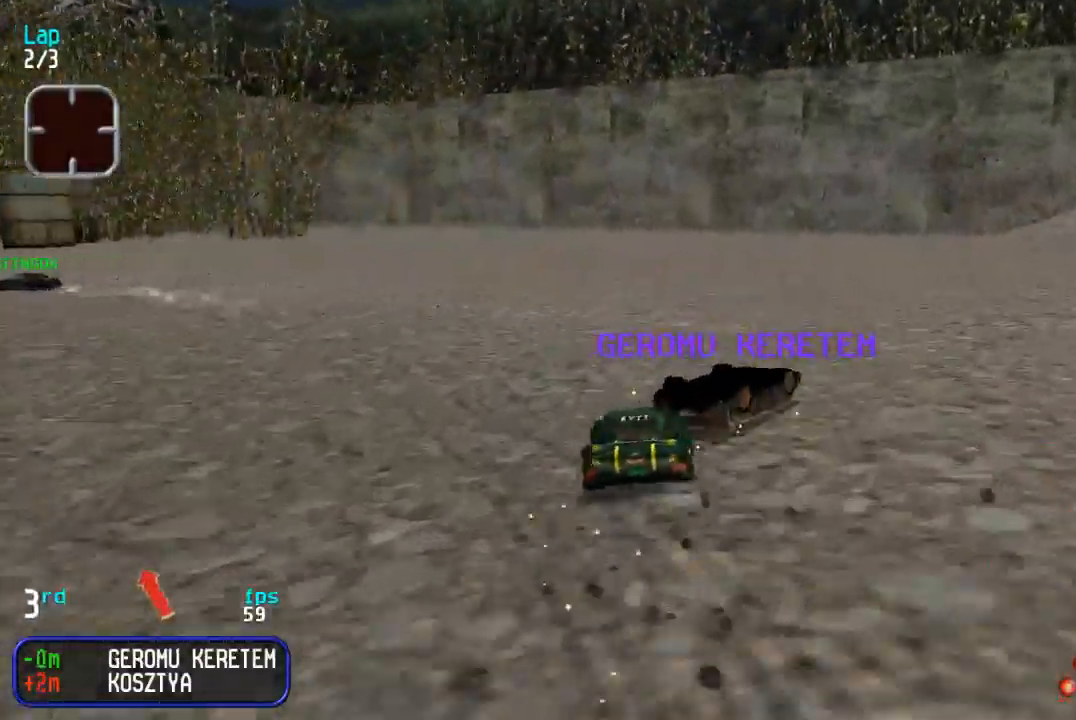
{"buttons": ["DPAD_UP", "DPAD_LEFT"], "events": []}
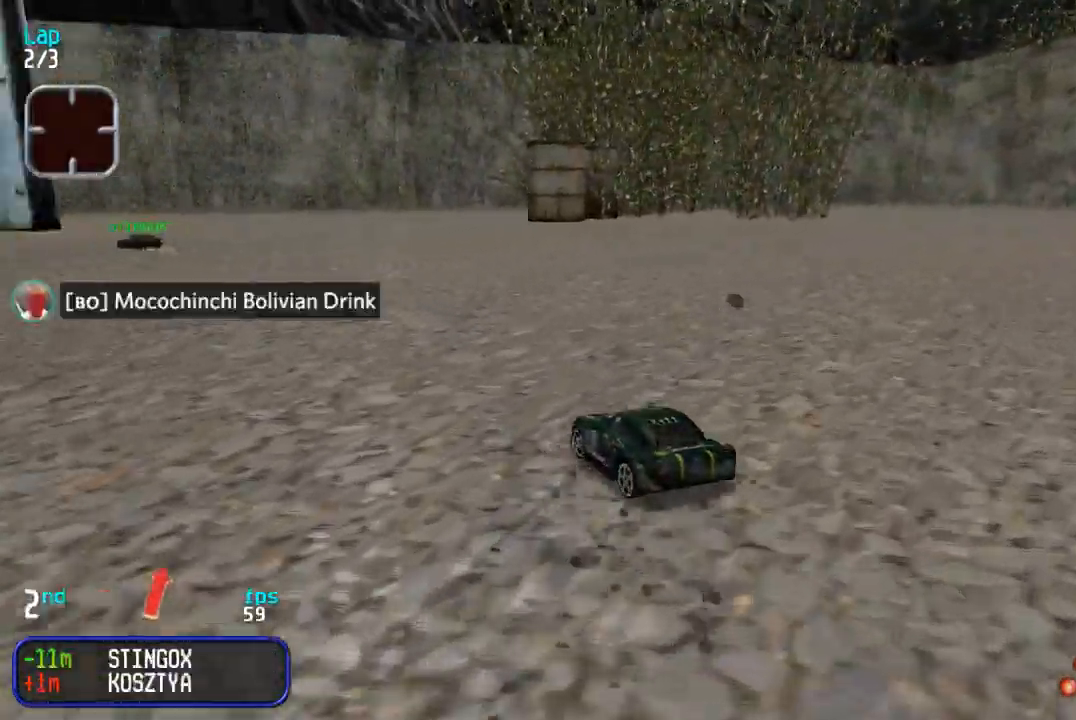
{"buttons": ["DPAD_UP", "DPAD_LEFT"], "events": [[367, "DPAD_LEFT", "up"], [483, "DPAD_LEFT", "down"]]}
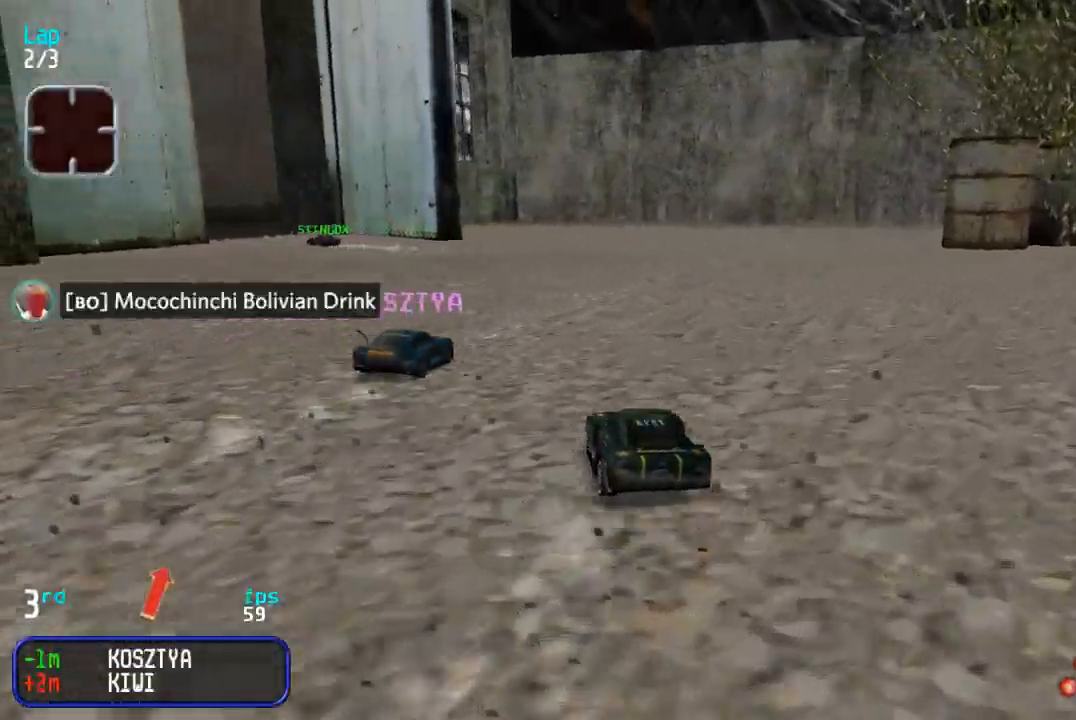
{"buttons": ["DPAD_UP", "DPAD_LEFT"], "events": [[200, "DPAD_LEFT", "up"], [333, "DPAD_LEFT", "down"]]}
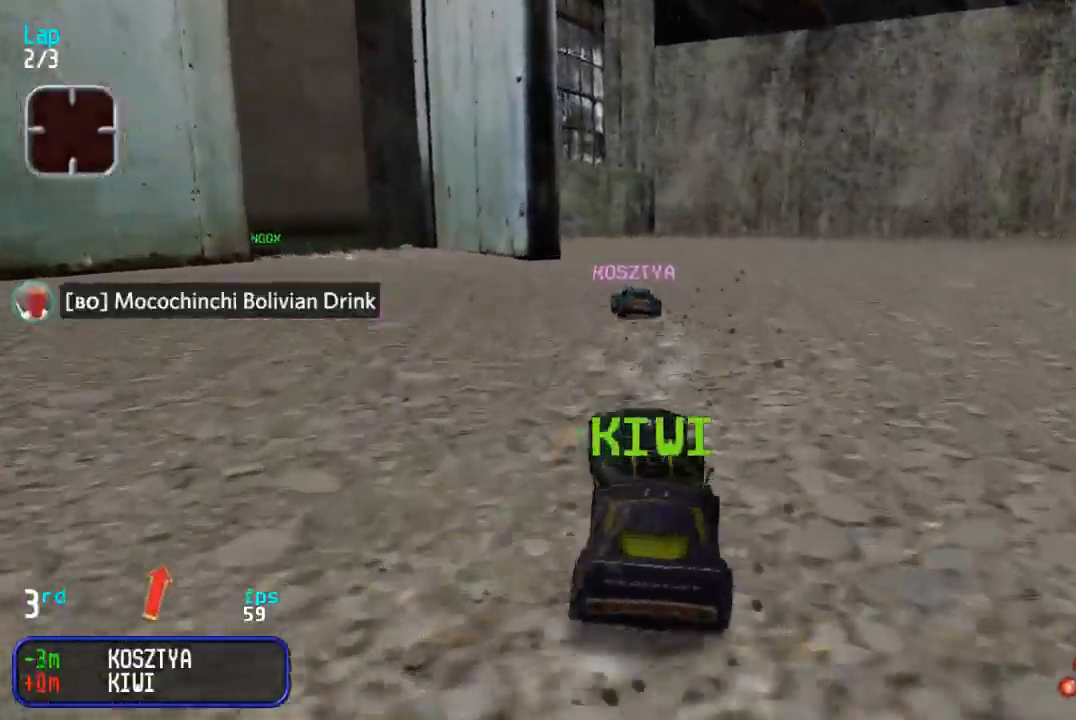
{"buttons": ["DPAD_UP", "DPAD_LEFT"], "events": [[33, "DPAD_LEFT", "up"], [100, "DPAD_LEFT", "down"], [283, "DPAD_LEFT", "up"], [383, "DPAD_LEFT", "down"]]}
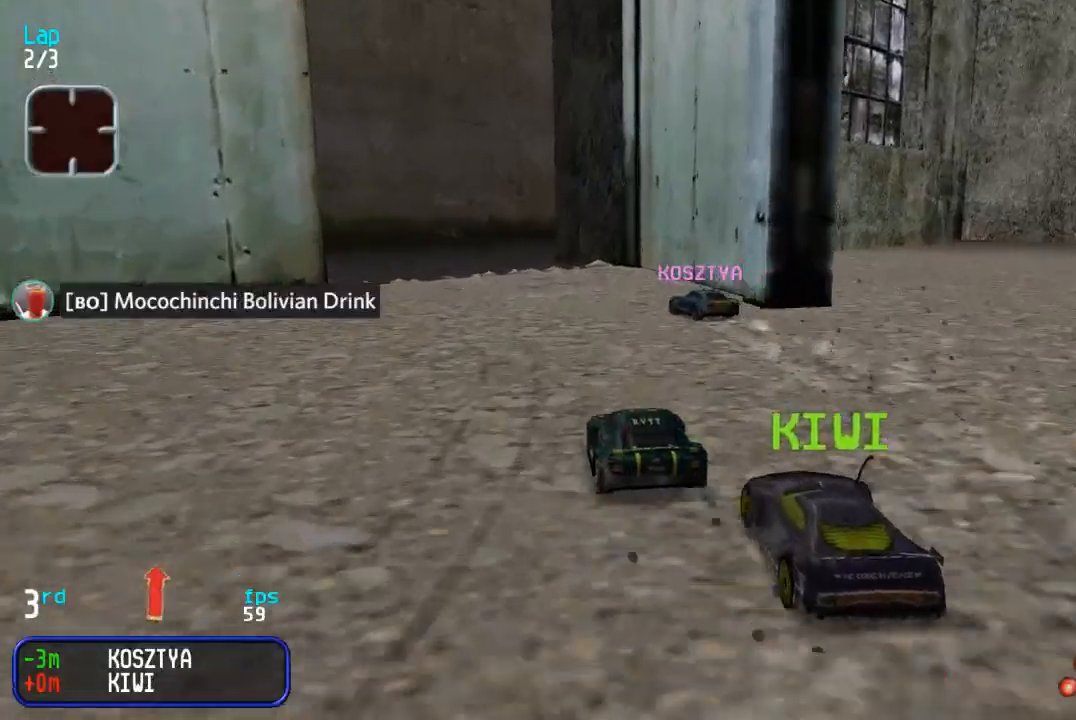
{"buttons": ["DPAD_UP", "DPAD_LEFT"], "events": [[200, "DPAD_UP", "up"], [383, "DPAD_UP", "down"]]}
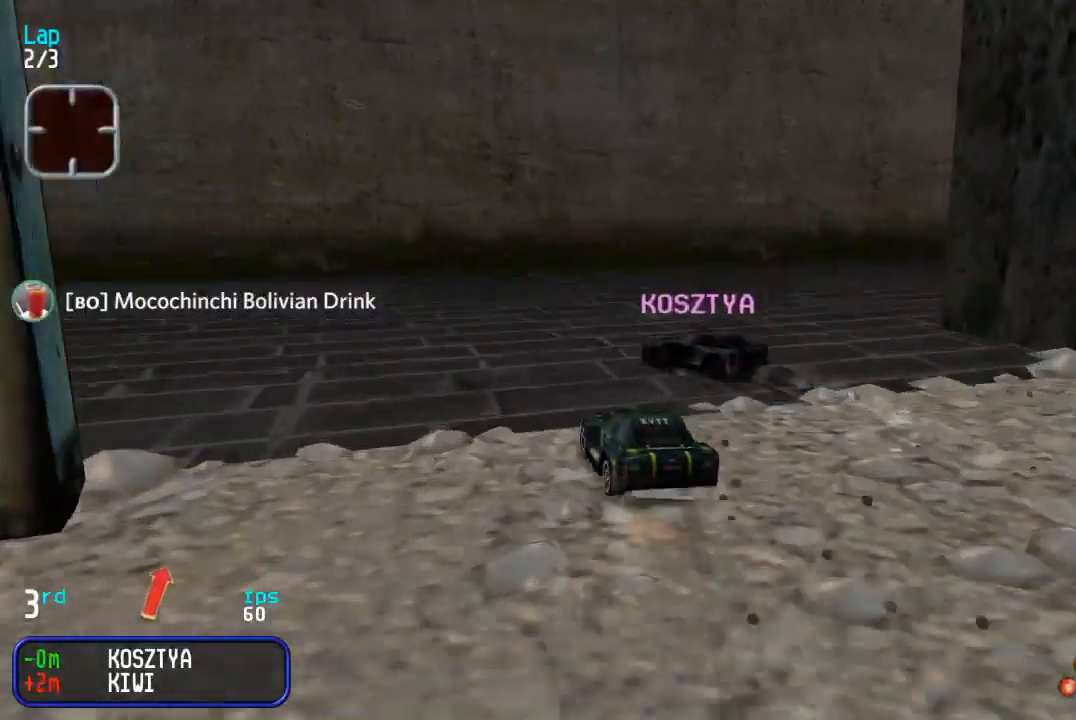
{"buttons": ["DPAD_UP", "DPAD_LEFT"], "events": [[217, "DPAD_UP", "up"], [417, "DPAD_UP", "down"]]}
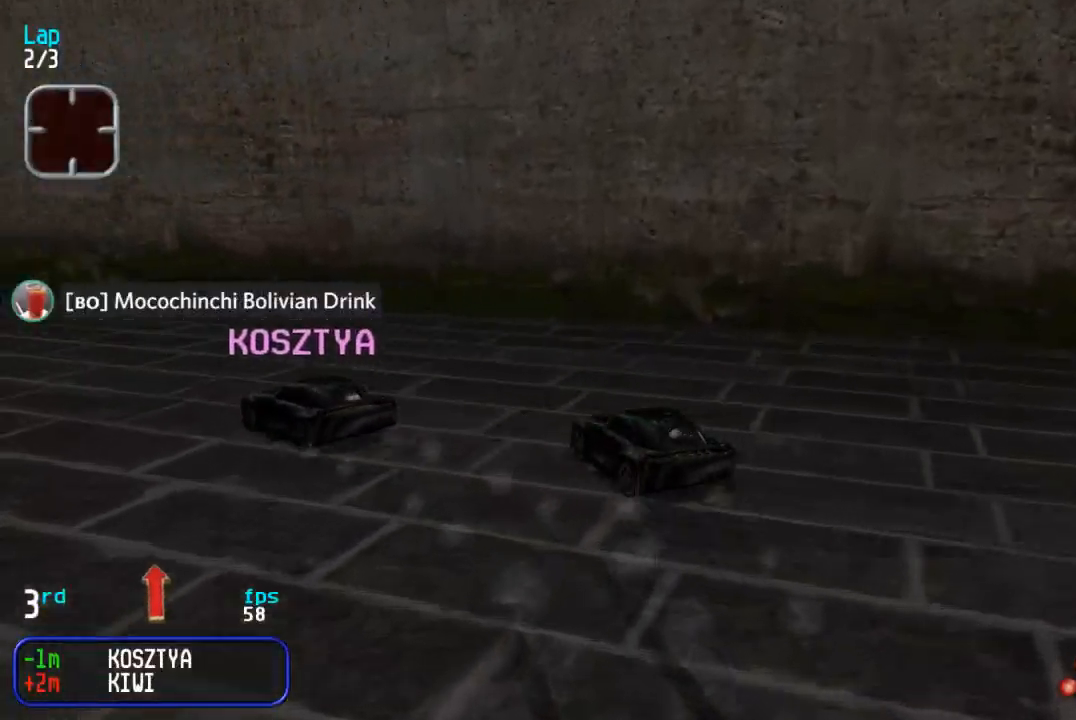
{"buttons": ["DPAD_UP"], "events": [[233, "DPAD_LEFT", "up"], [333, "DPAD_LEFT", "down"], [483, "DPAD_LEFT", "up"]]}
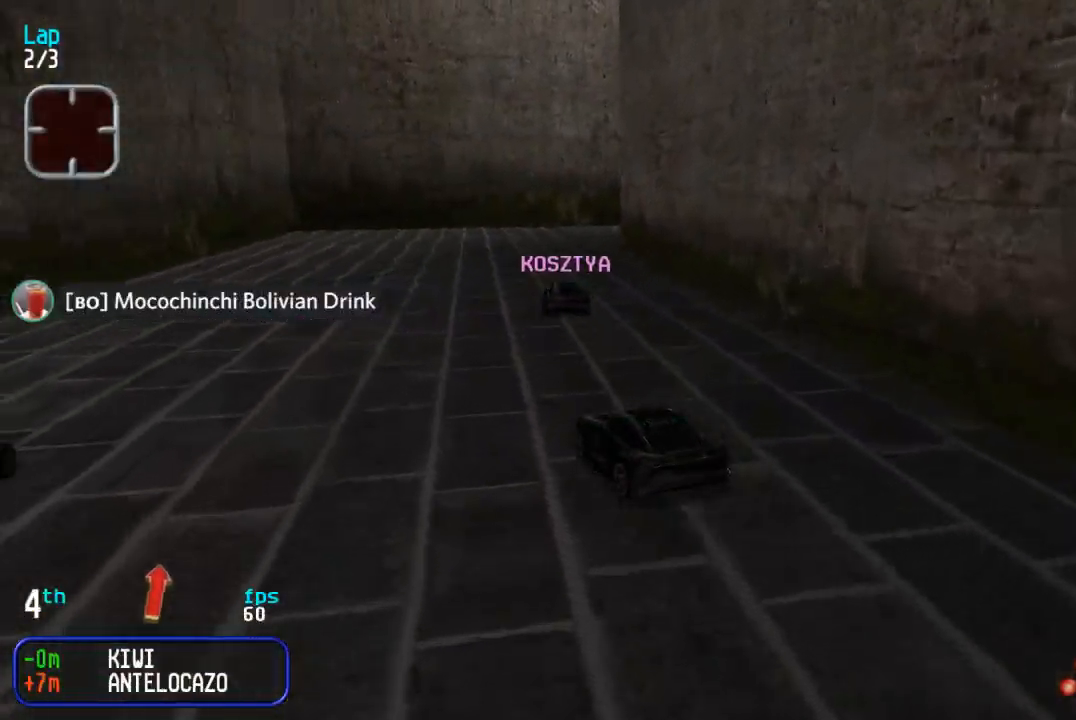
{"buttons": ["DPAD_UP", "DPAD_RIGHT"], "events": [[117, "DPAD_RIGHT", "down"], [217, "DPAD_DOWN", "down"], [217, "DPAD_UP", "up"], [317, "DPAD_DOWN", "up"], [317, "DPAD_UP", "down"]]}
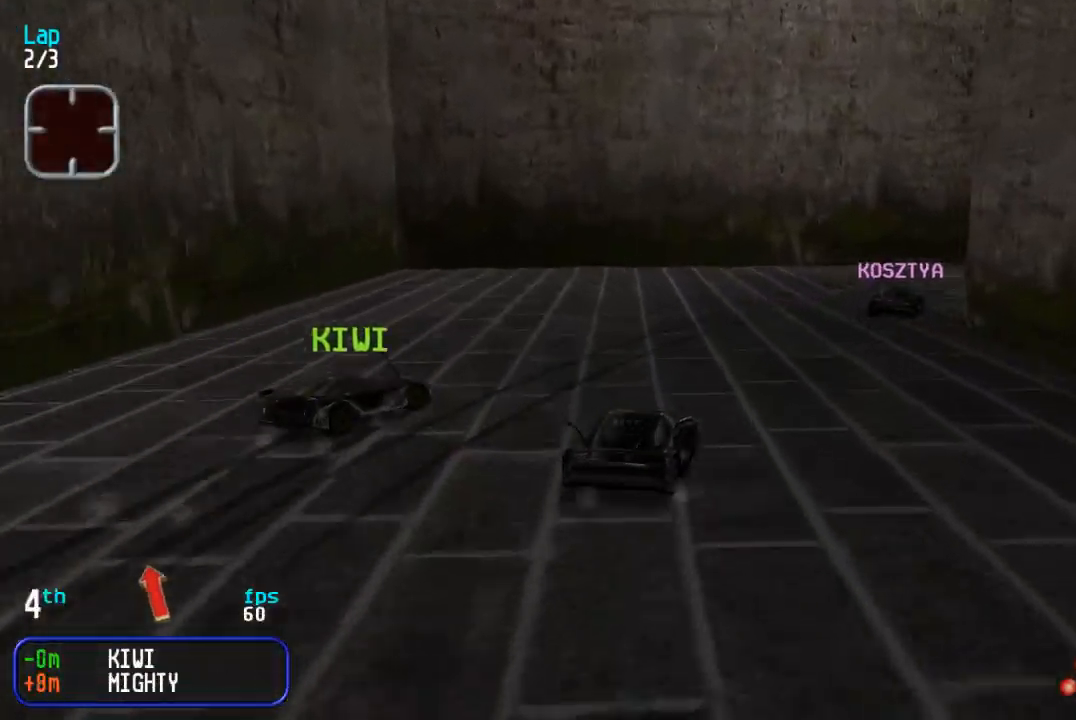
{"buttons": ["DPAD_UP", "DPAD_RIGHT"], "events": []}
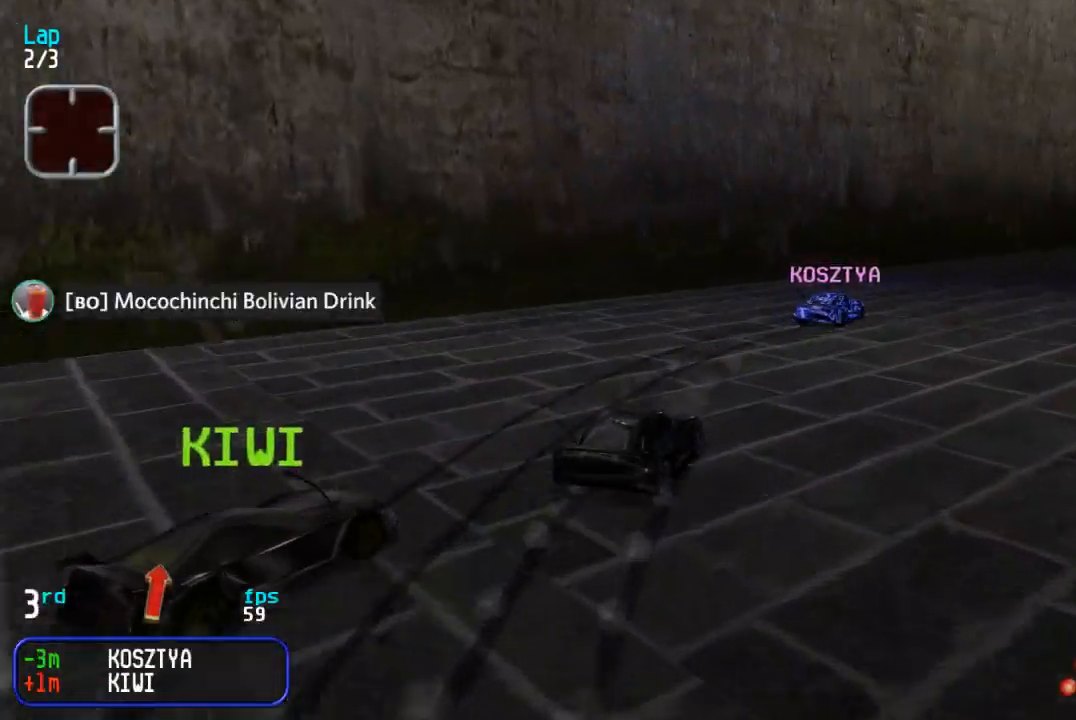
{"buttons": ["DPAD_DOWN"], "events": [[217, "DPAD_UP", "up"], [367, "DPAD_RIGHT", "up"], [367, "DPAD_UP", "down"], [467, "DPAD_DOWN", "down"], [467, "DPAD_UP", "up"]]}
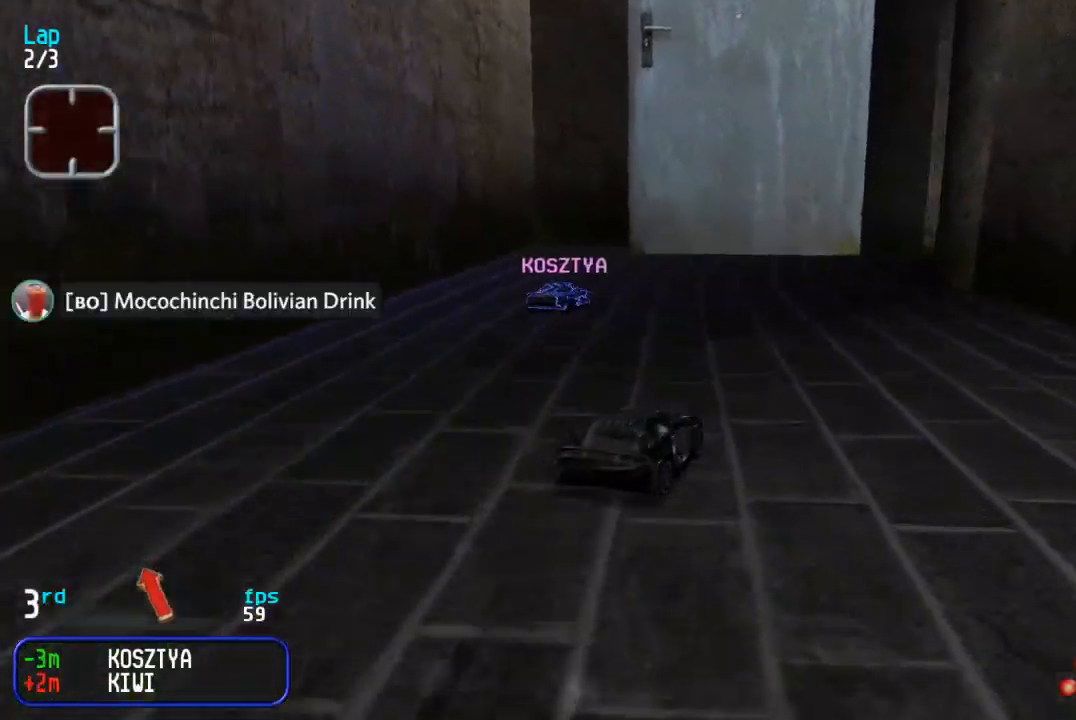
{"buttons": ["DPAD_RIGHT"], "events": [[167, "DPAD_DOWN", "up"], [200, "DPAD_UP", "down"], [233, "DPAD_LEFT", "down"], [333, "DPAD_LEFT", "up"], [333, "DPAD_UP", "up"], [367, "DPAD_RIGHT", "down"]]}
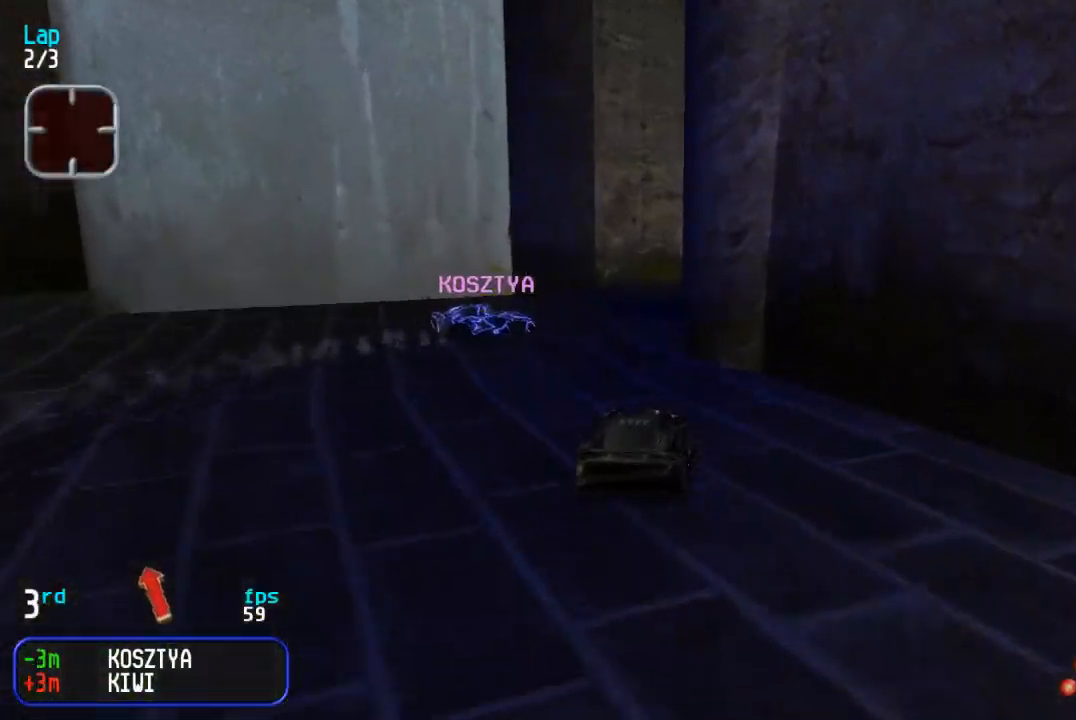
{"buttons": ["DPAD_UP", "DPAD_RIGHT"], "events": [[33, "DPAD_RIGHT", "up"], [200, "DPAD_RIGHT", "down"], [450, "DPAD_UP", "down"]]}
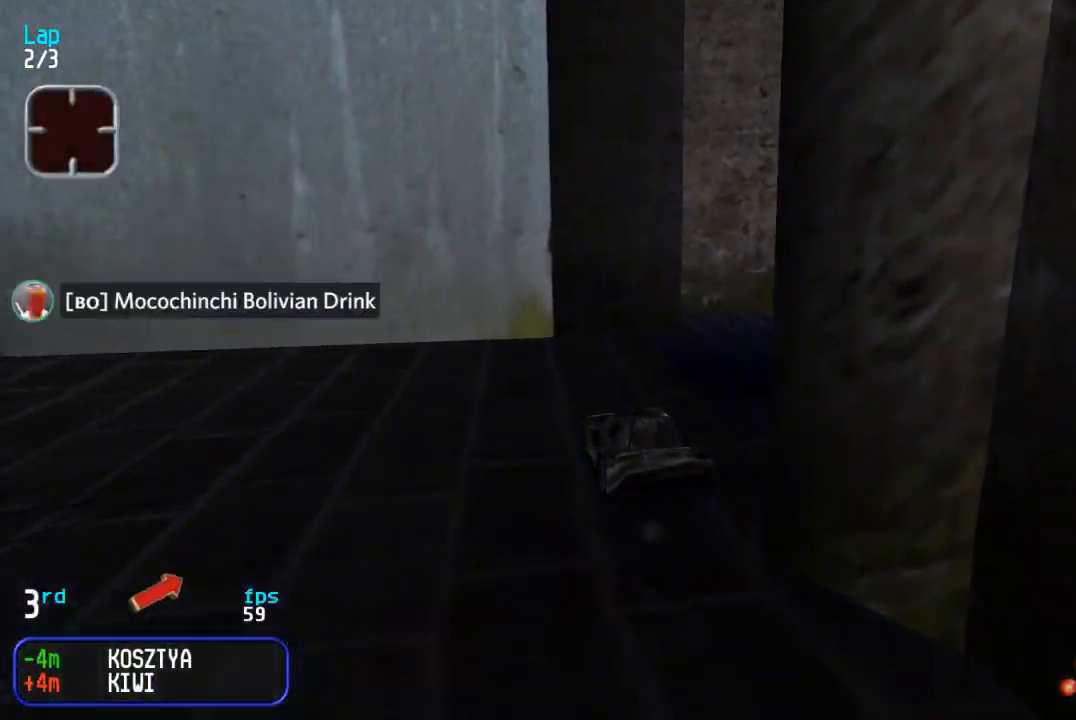
{"buttons": ["DPAD_UP", "DPAD_RIGHT"], "events": []}
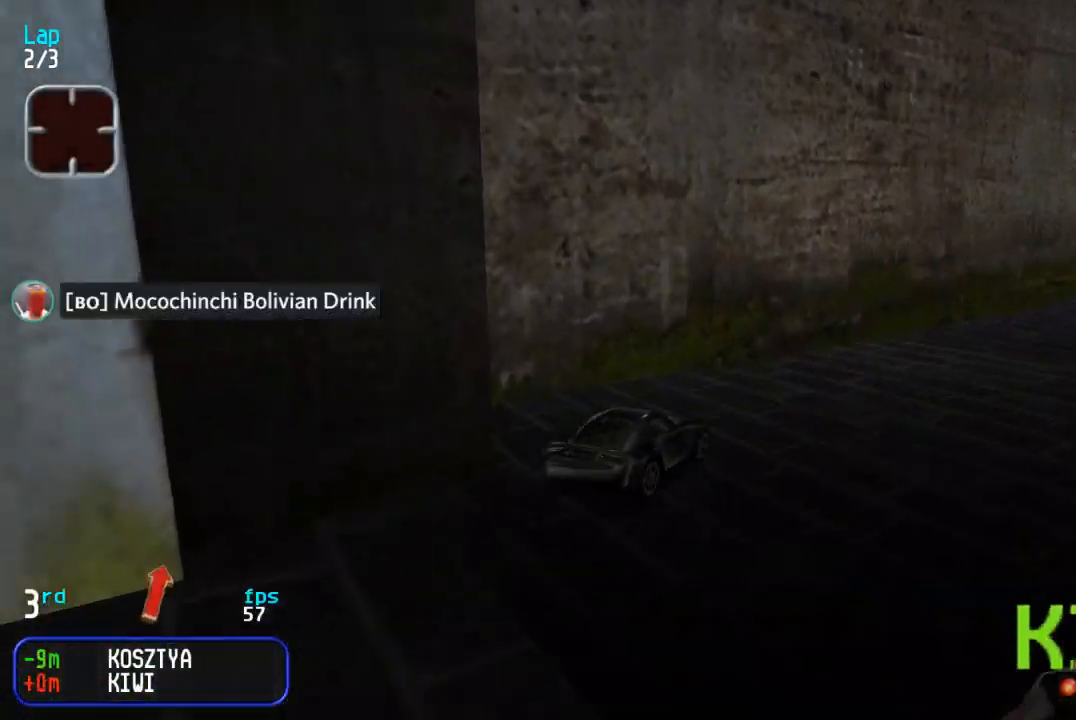
{"buttons": ["DPAD_UP", "DPAD_RIGHT"], "events": [[17, "DPAD_RIGHT", "up"], [100, "DPAD_RIGHT", "down"], [300, "DPAD_RIGHT", "up"], [400, "DPAD_RIGHT", "down"]]}
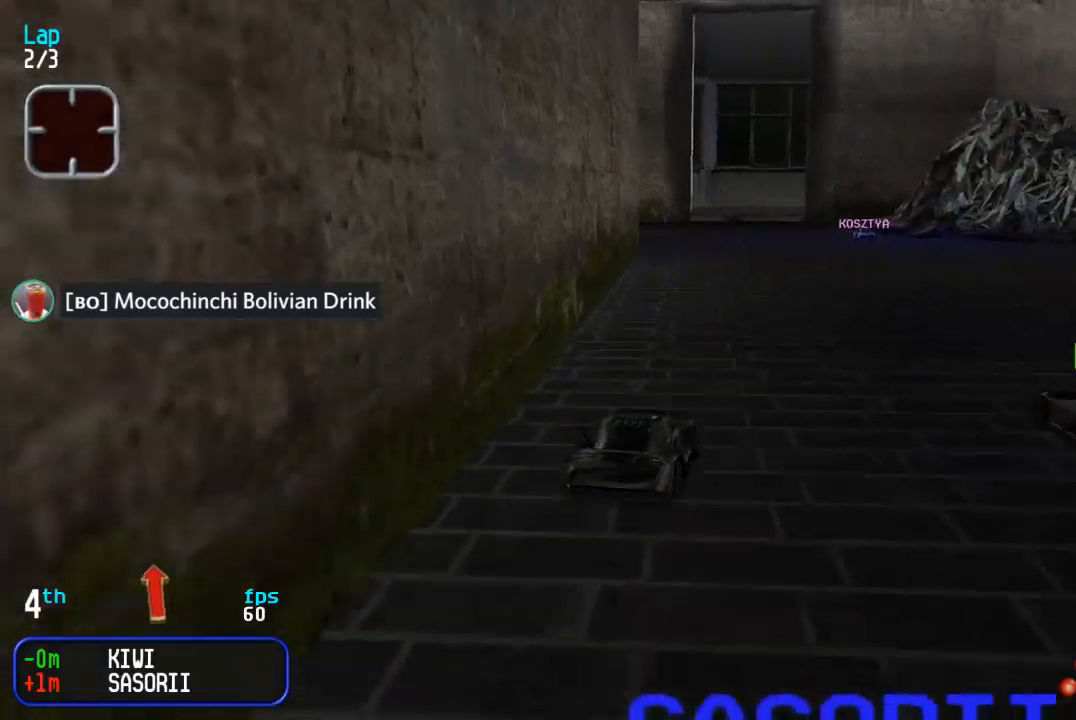
{"buttons": ["DPAD_UP"], "events": [[17, "DPAD_RIGHT", "up"]]}
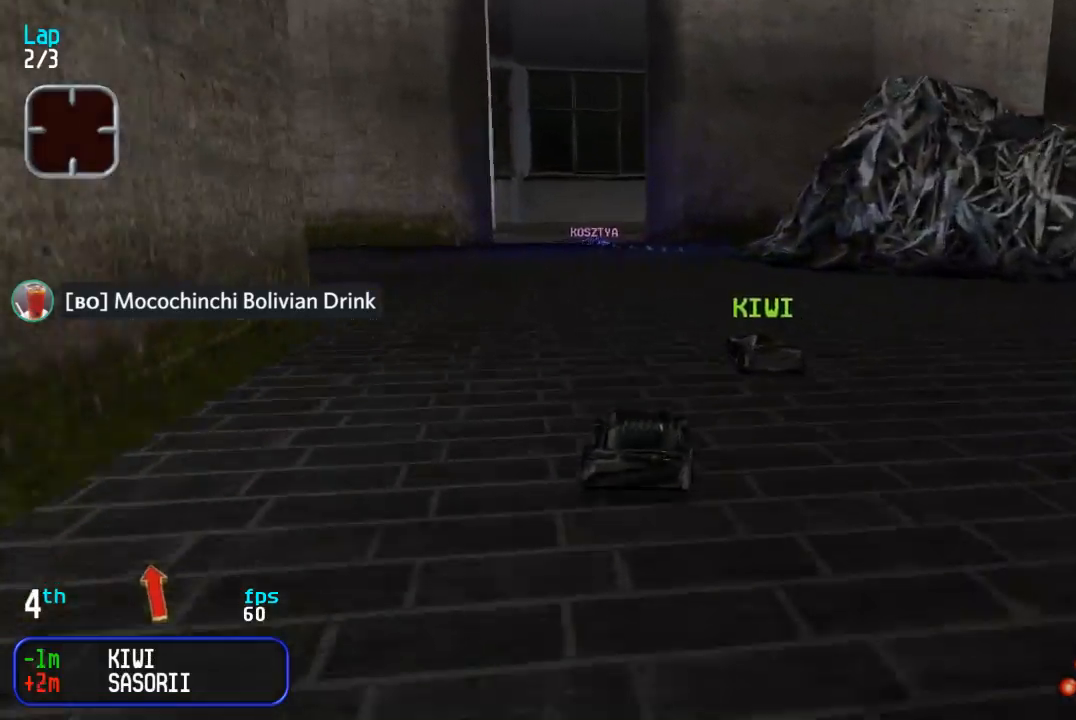
{"buttons": ["DPAD_LEFT"], "events": [[433, "DPAD_LEFT", "down"], [483, "DPAD_DOWN", "down"], [483, "DPAD_UP", "up"], [500, "DPAD_DOWN", "up"]]}
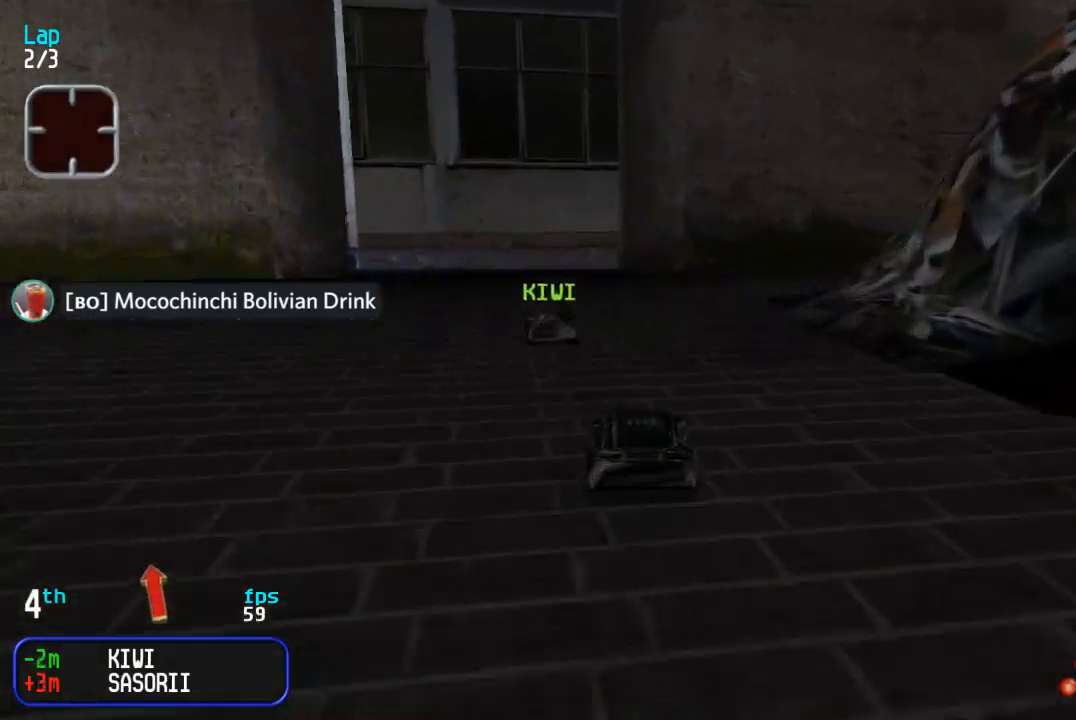
{"buttons": ["DPAD_UP", "DPAD_LEFT"], "events": [[50, "DPAD_UP", "down"]]}
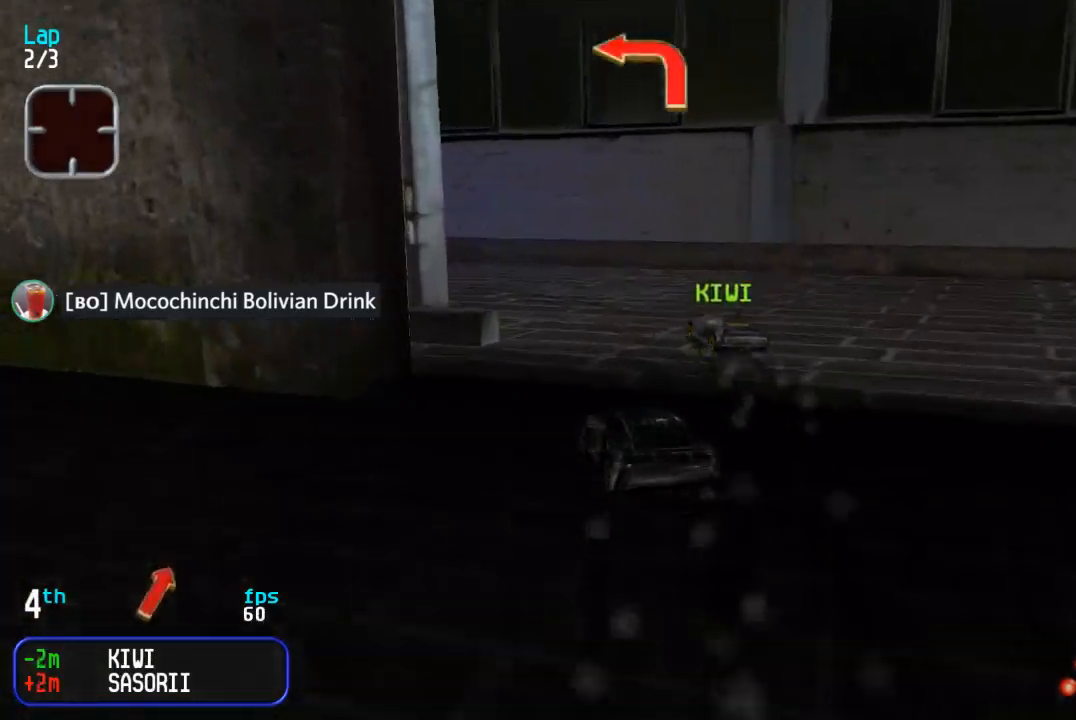
{"buttons": ["DPAD_UP", "DPAD_LEFT"], "events": []}
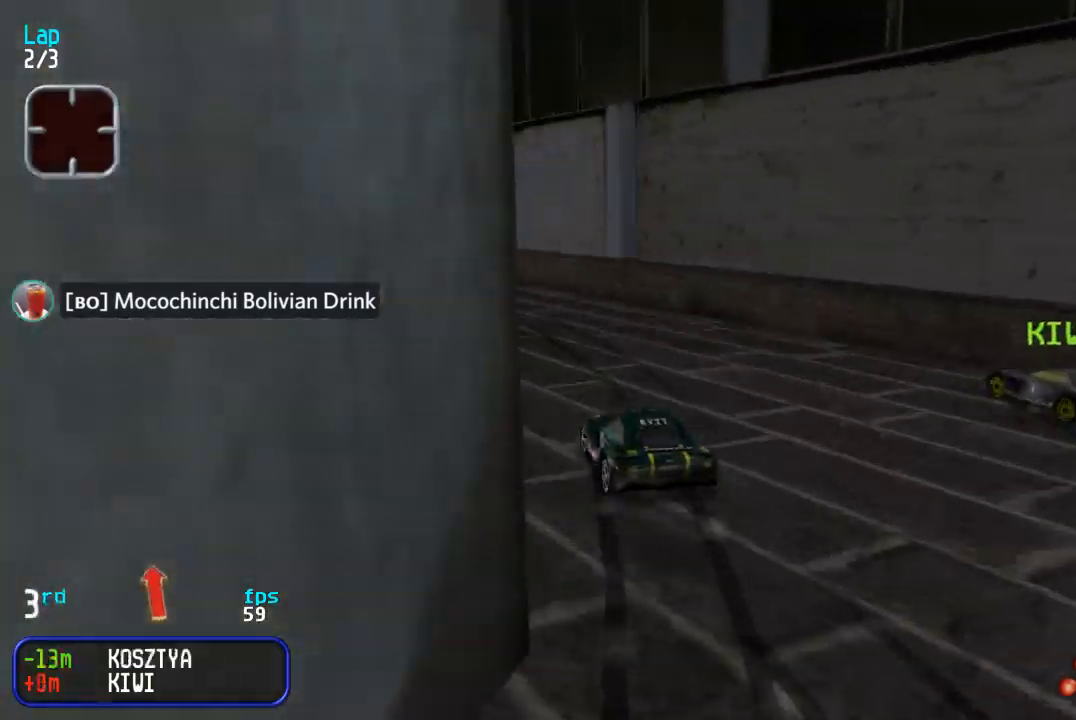
{"buttons": ["TRIANGLE", "DPAD_UP"], "events": [[167, "TRIANGLE", "down"], [233, "DPAD_LEFT", "up"], [233, "TRIANGLE", "up"], [350, "DPAD_LEFT", "down"], [417, "DPAD_LEFT", "up"], [467, "TRIANGLE", "down"]]}
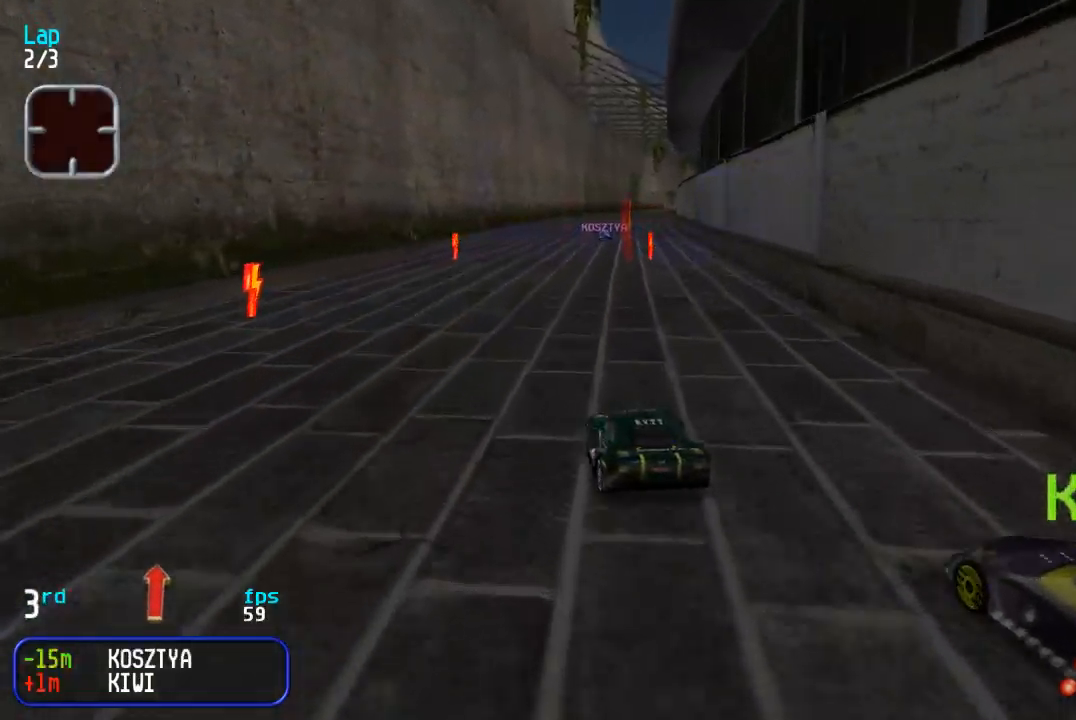
{"buttons": ["DPAD_UP"], "events": [[17, "TRIANGLE", "up"], [117, "DPAD_LEFT", "down"], [267, "DPAD_LEFT", "up"]]}
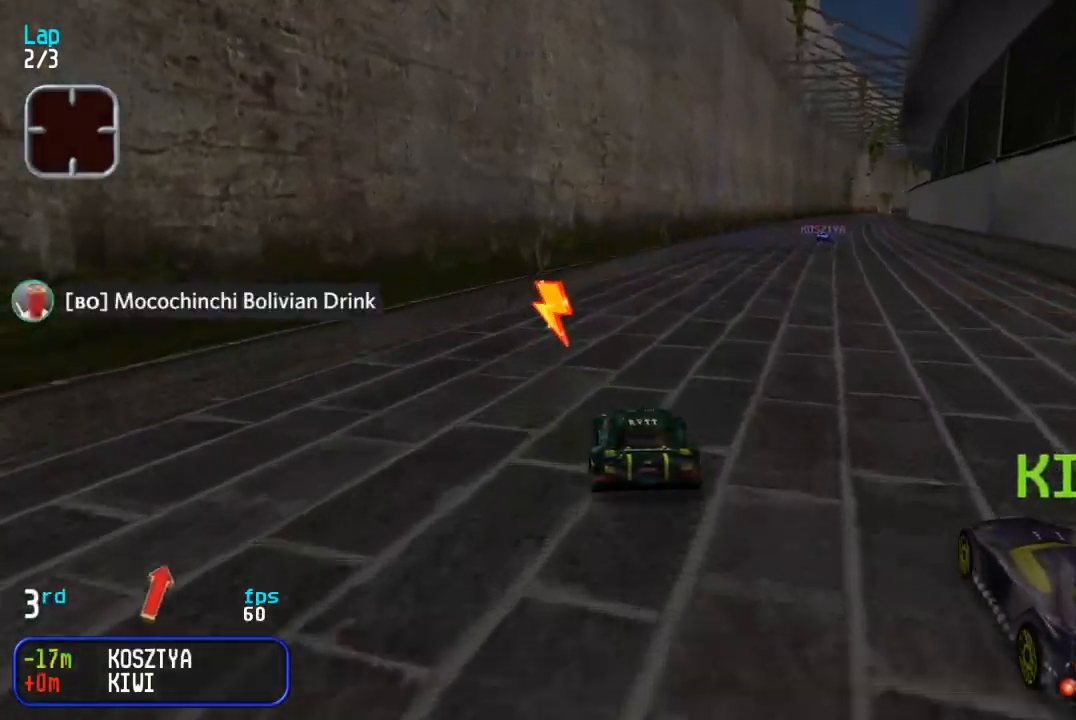
{"buttons": ["DPAD_UP", "DPAD_RIGHT"], "events": [[100, "DPAD_RIGHT", "down"], [217, "DPAD_RIGHT", "up"], [283, "DPAD_RIGHT", "down"], [350, "DPAD_RIGHT", "up"], [450, "DPAD_RIGHT", "down"]]}
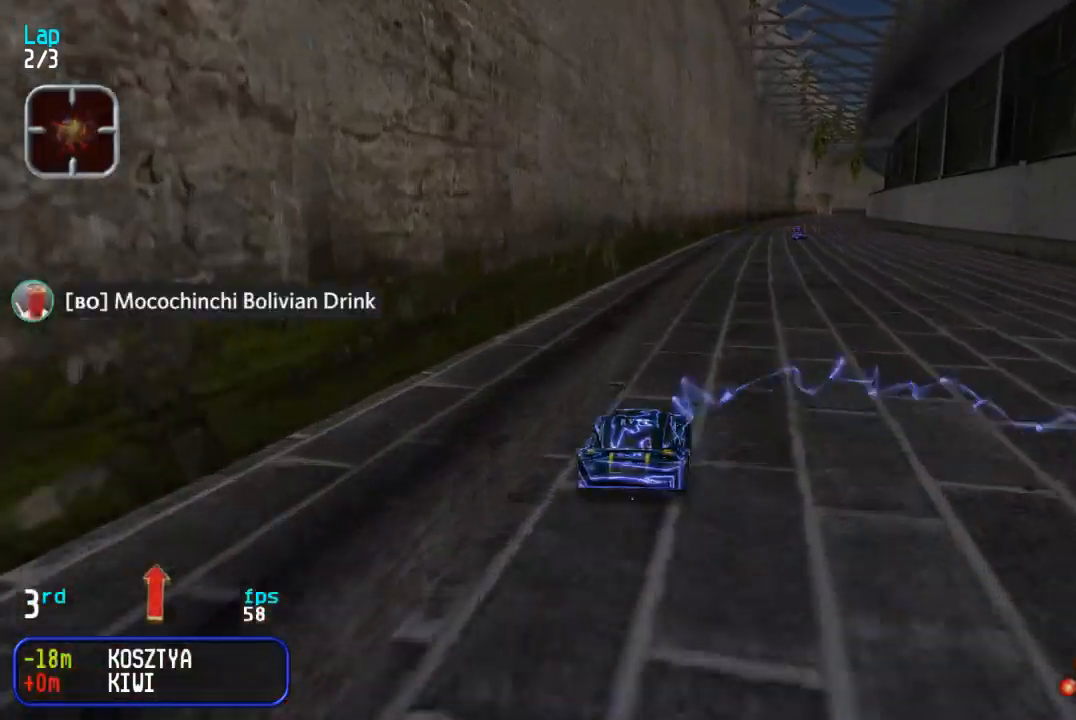
{"buttons": ["DPAD_UP"], "events": [[50, "DPAD_RIGHT", "up"]]}
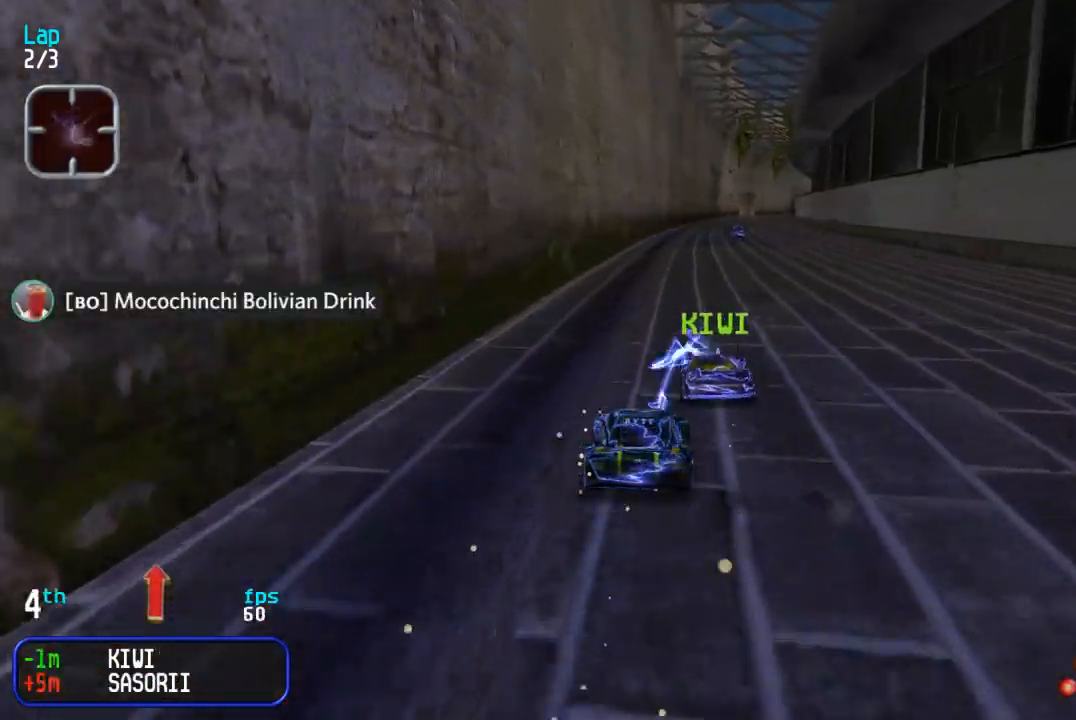
{"buttons": ["DPAD_UP", "DPAD_RIGHT"]}
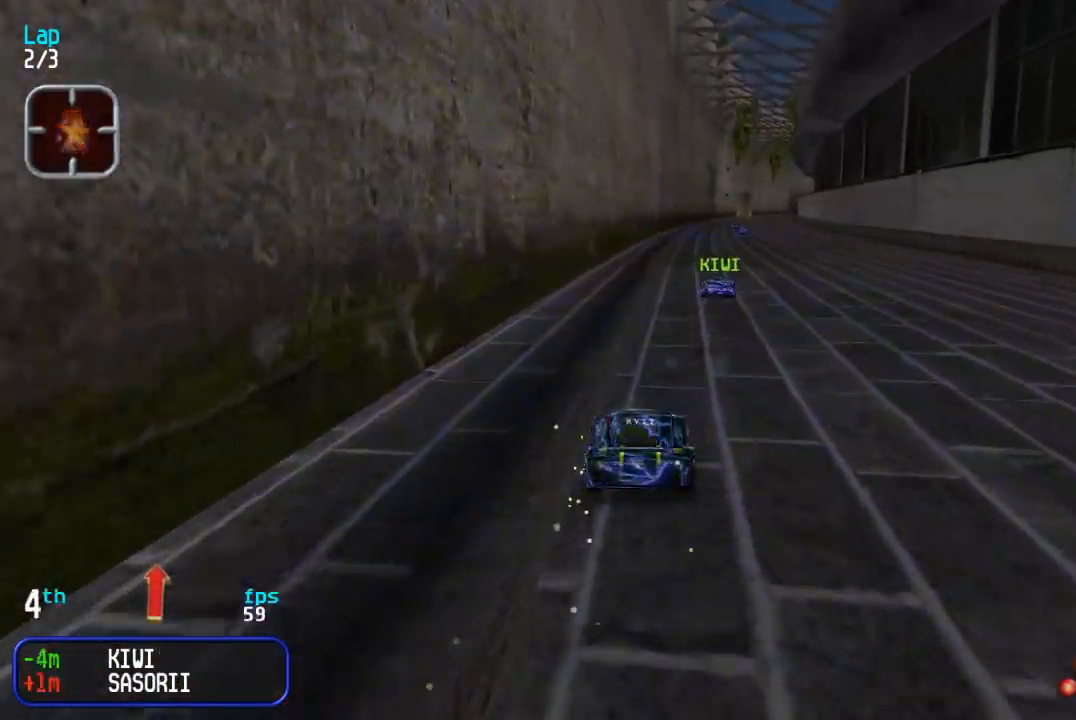
{"buttons": ["DPAD_UP"], "events": [[117, "TRIANGLE", "down"], [133, "DPAD_RIGHT", "up"], [183, "TRIANGLE", "up"], [250, "DPAD_RIGHT", "down"], [300, "TRIANGLE", "down"], [350, "TRIANGLE", "up"], [483, "DPAD_RIGHT", "up"]]}
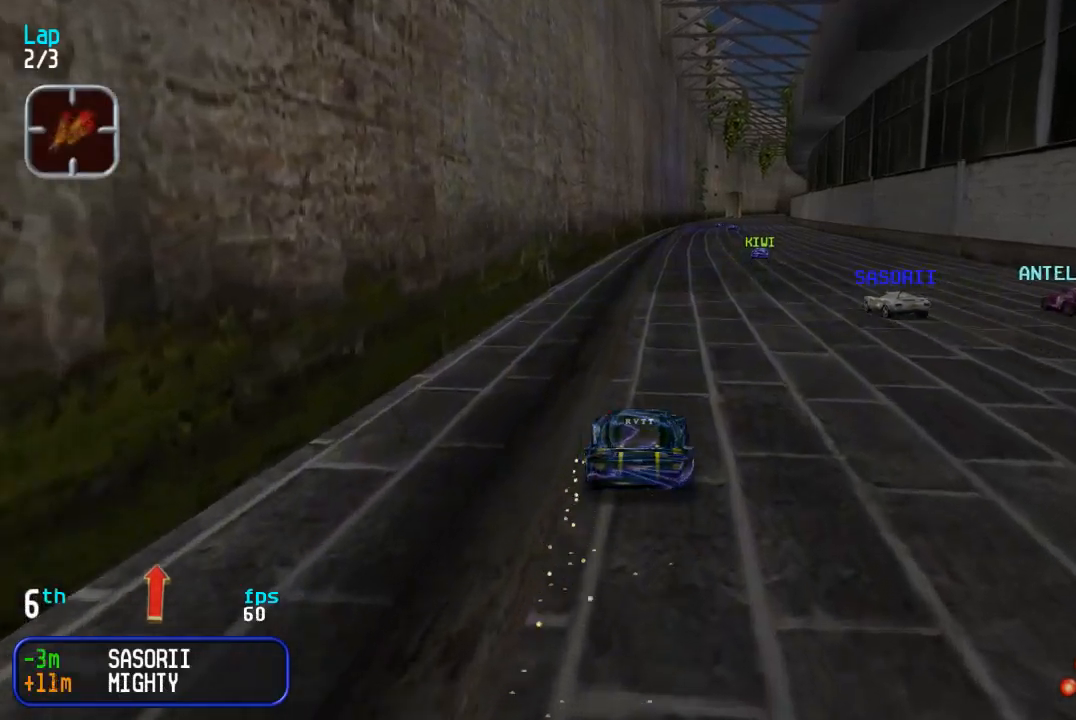
{"buttons": ["TRIANGLE", "DPAD_UP"], "events": [[167, "TRIANGLE", "down"], [217, "TRIANGLE", "up"], [333, "TRIANGLE", "down"], [383, "TRIANGLE", "up"], [500, "TRIANGLE", "down"]]}
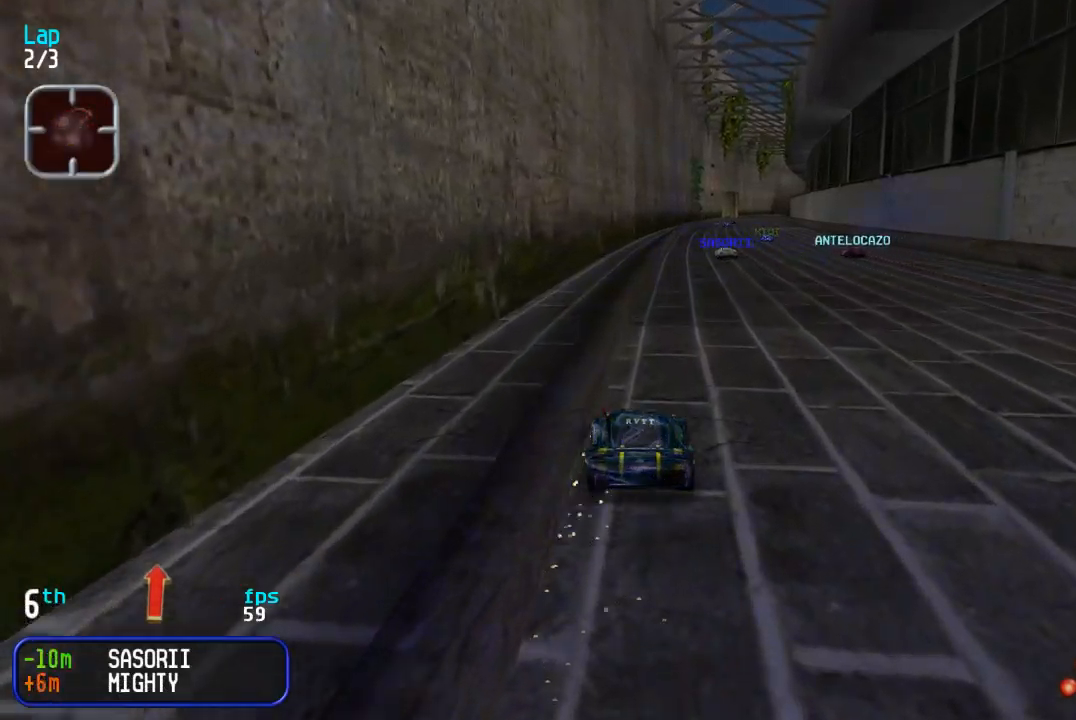
{"buttons": ["DPAD_UP"]}
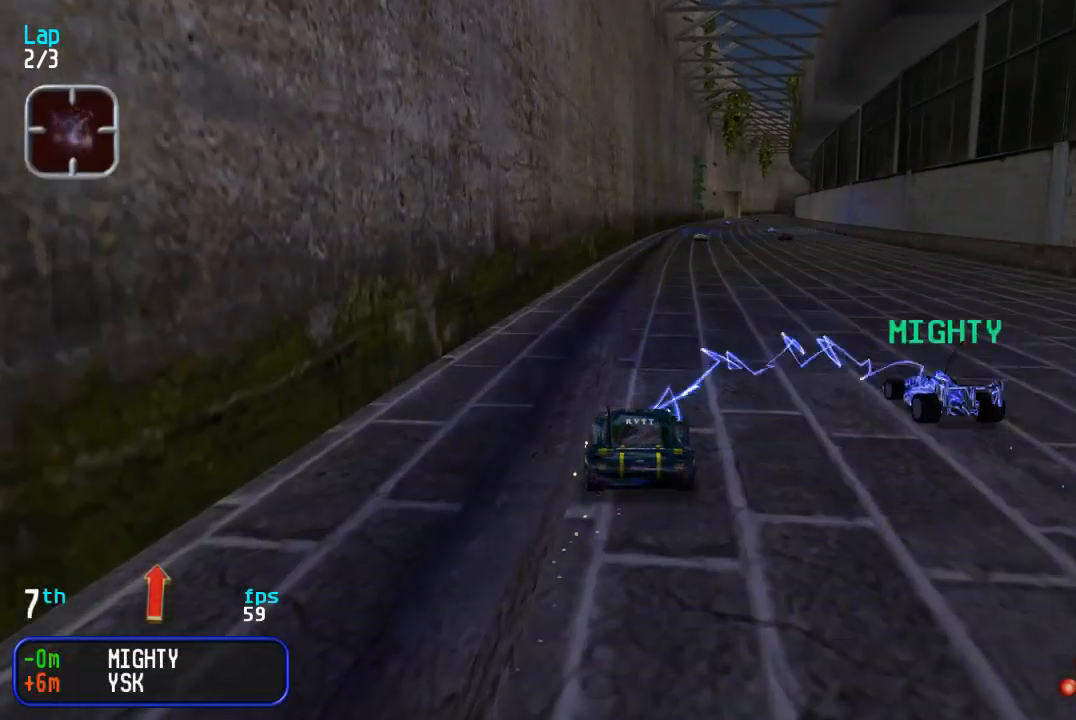
{"buttons": ["TRIANGLE", "DPAD_UP"], "events": [[117, "TRIANGLE", "down"], [150, "DPAD_RIGHT", "down"], [183, "TRIANGLE", "up"], [250, "DPAD_RIGHT", "up"], [300, "TRIANGLE", "down"], [367, "TRIANGLE", "up"], [500, "TRIANGLE", "down"]]}
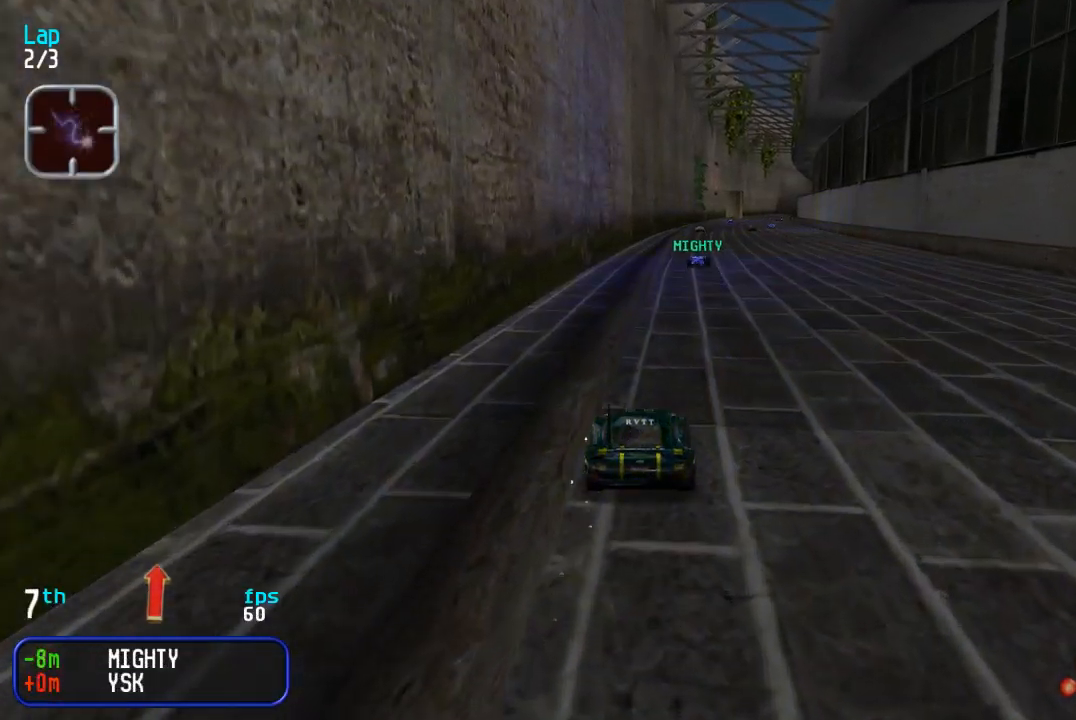
{"buttons": ["DPAD_UP", "DPAD_RIGHT"], "events": [[67, "DPAD_RIGHT", "down"], [67, "TRIANGLE", "up"], [133, "TRIANGLE", "down"], [150, "DPAD_RIGHT", "up"], [200, "TRIANGLE", "up"], [250, "DPAD_RIGHT", "down"], [283, "TRIANGLE", "down"], [333, "DPAD_RIGHT", "up"], [350, "TRIANGLE", "up"], [450, "DPAD_RIGHT", "down"]]}